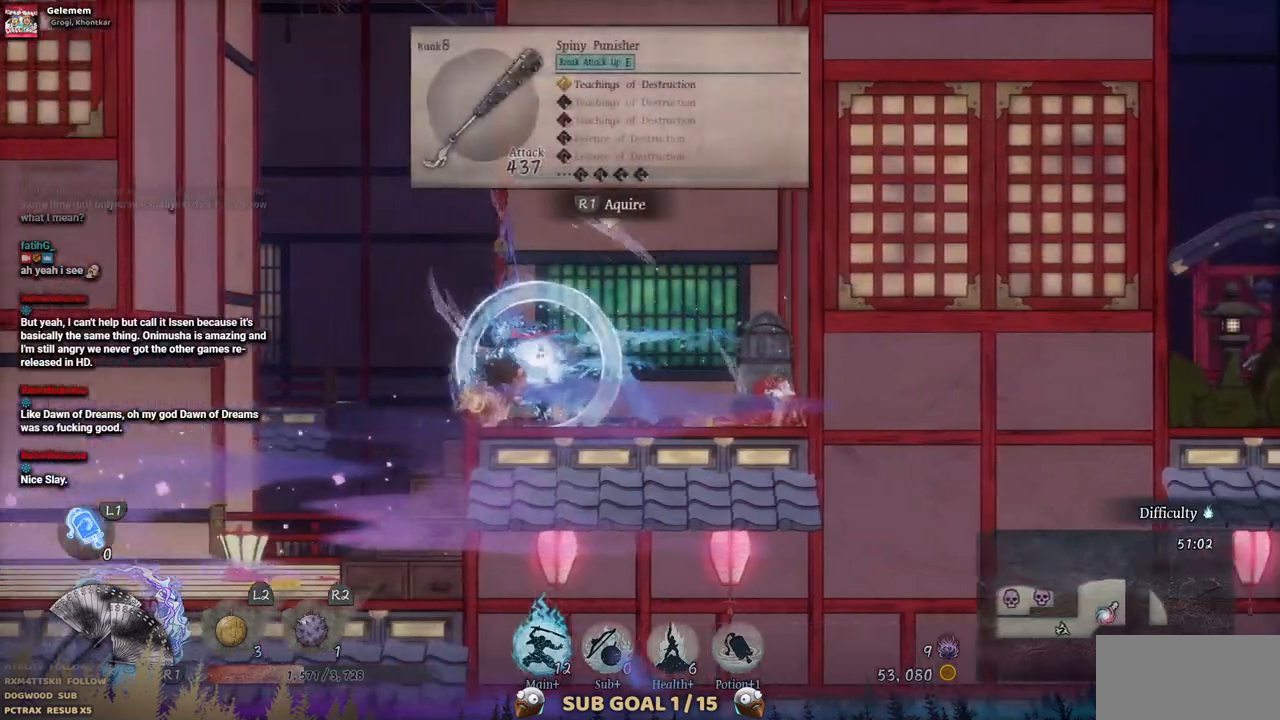
Gameplay with a controller (PlayStation layout); each line is a JSON object with the inputs held at the frame after it. "events" lists button and stick changes between this image and that frame as [ms after this image, input, new state], when the widget could be followed in between. Not read: CROSS L1 L3 R3.
{"buttons": ["DPAD_RIGHT"], "left_stick": "center", "right_stick": "center", "events": [[200, "DPAD_RIGHT", "down"]]}
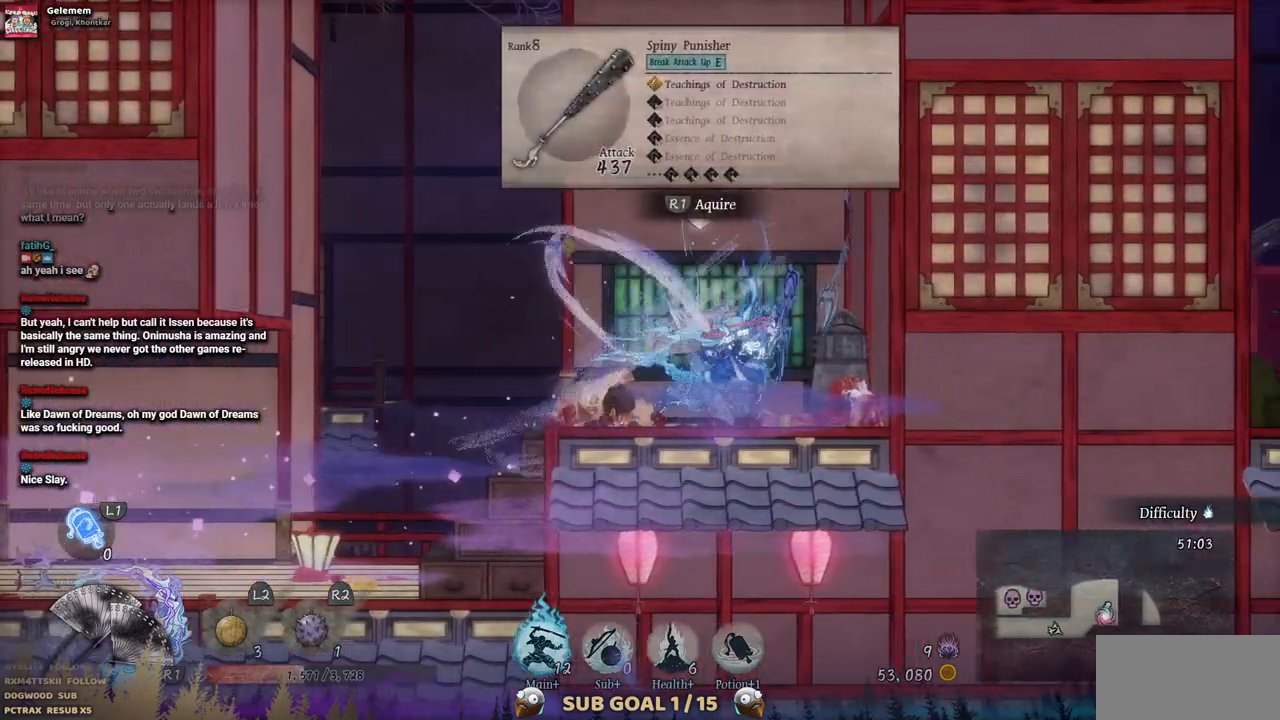
{"buttons": [], "left_stick": "center", "right_stick": "center", "events": [[283, "DPAD_RIGHT", "up"]]}
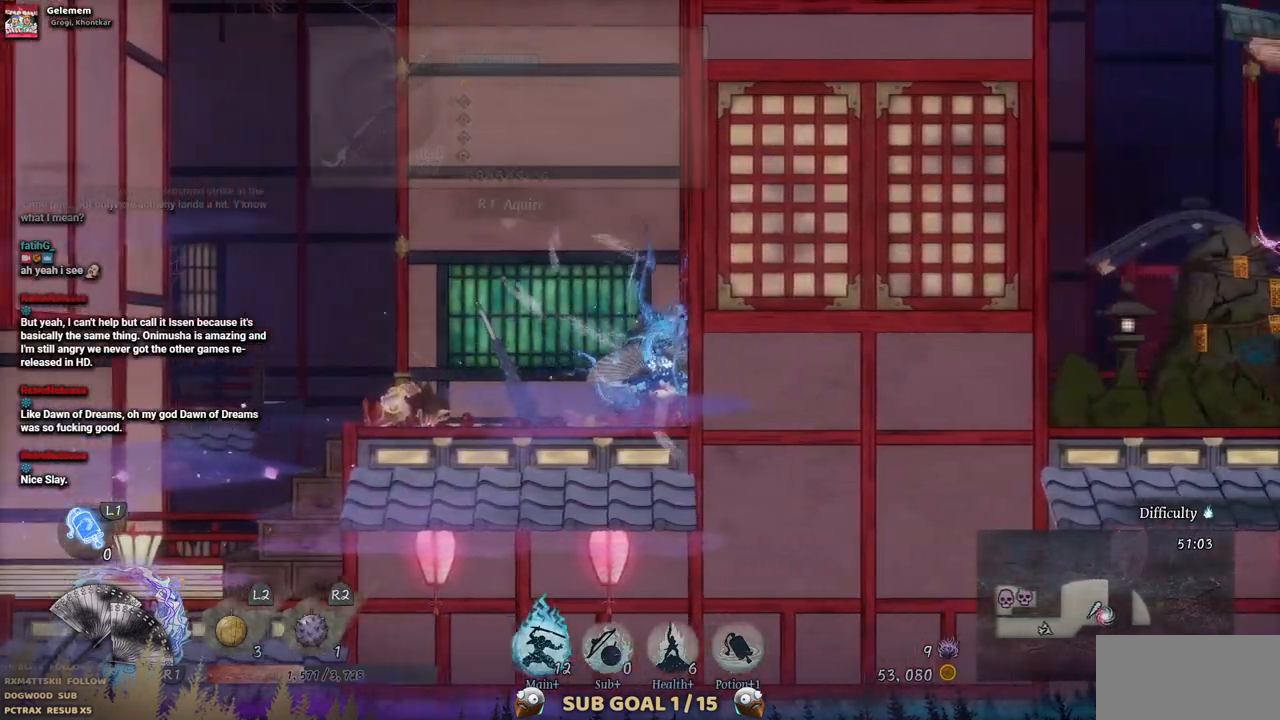
{"buttons": [], "left_stick": "center", "right_stick": "center", "events": []}
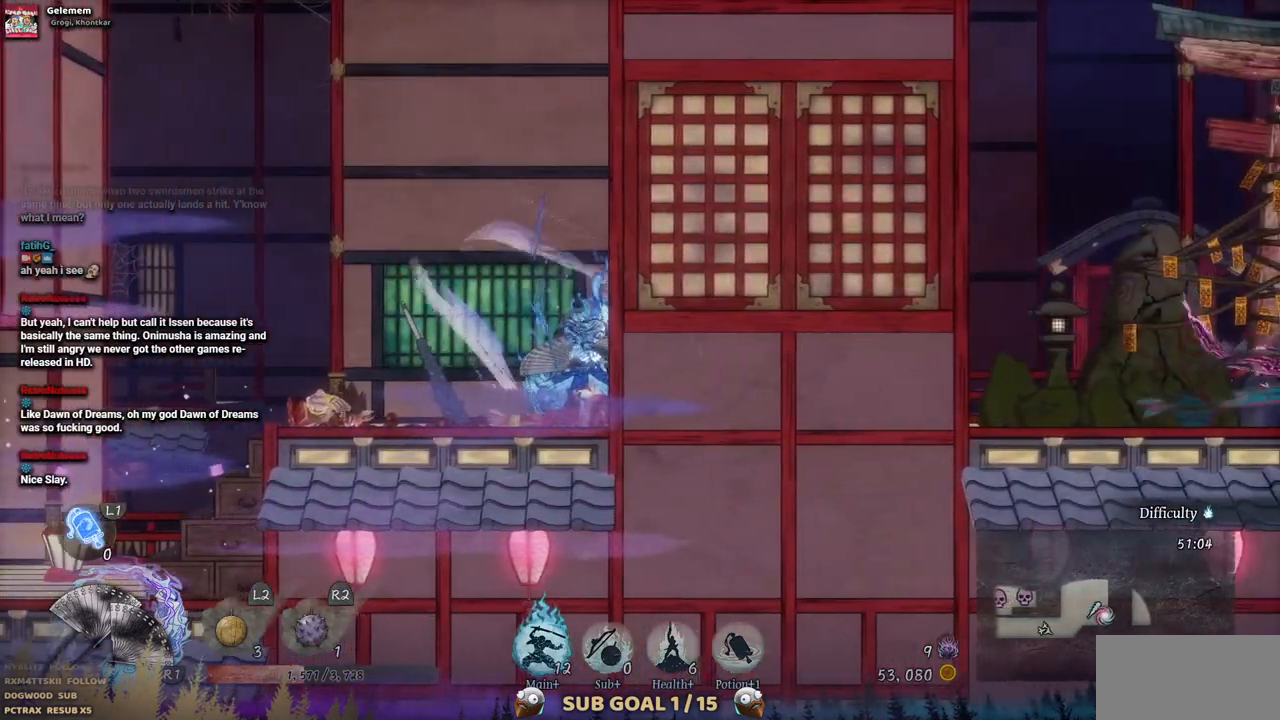
{"buttons": ["DPAD_LEFT"], "left_stick": "center", "right_stick": "center", "events": [[67, "DPAD_LEFT", "down"]]}
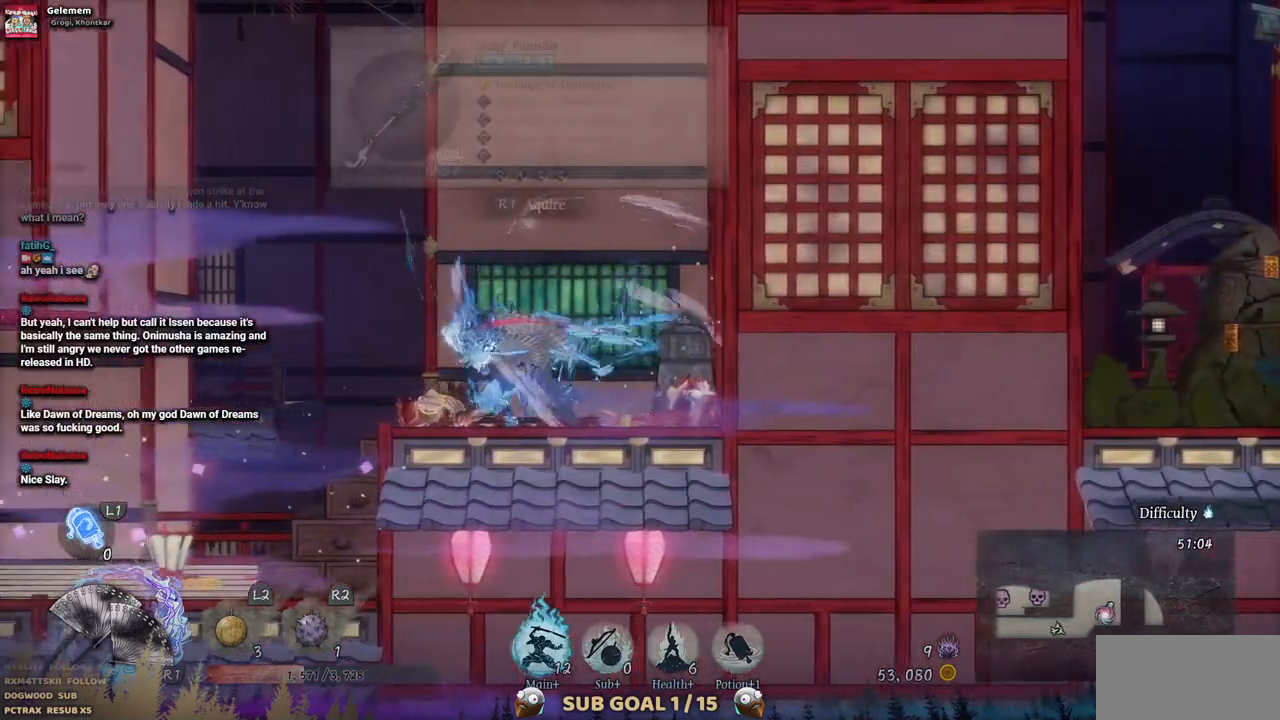
{"buttons": ["DPAD_LEFT"], "left_stick": "center", "right_stick": "center", "events": []}
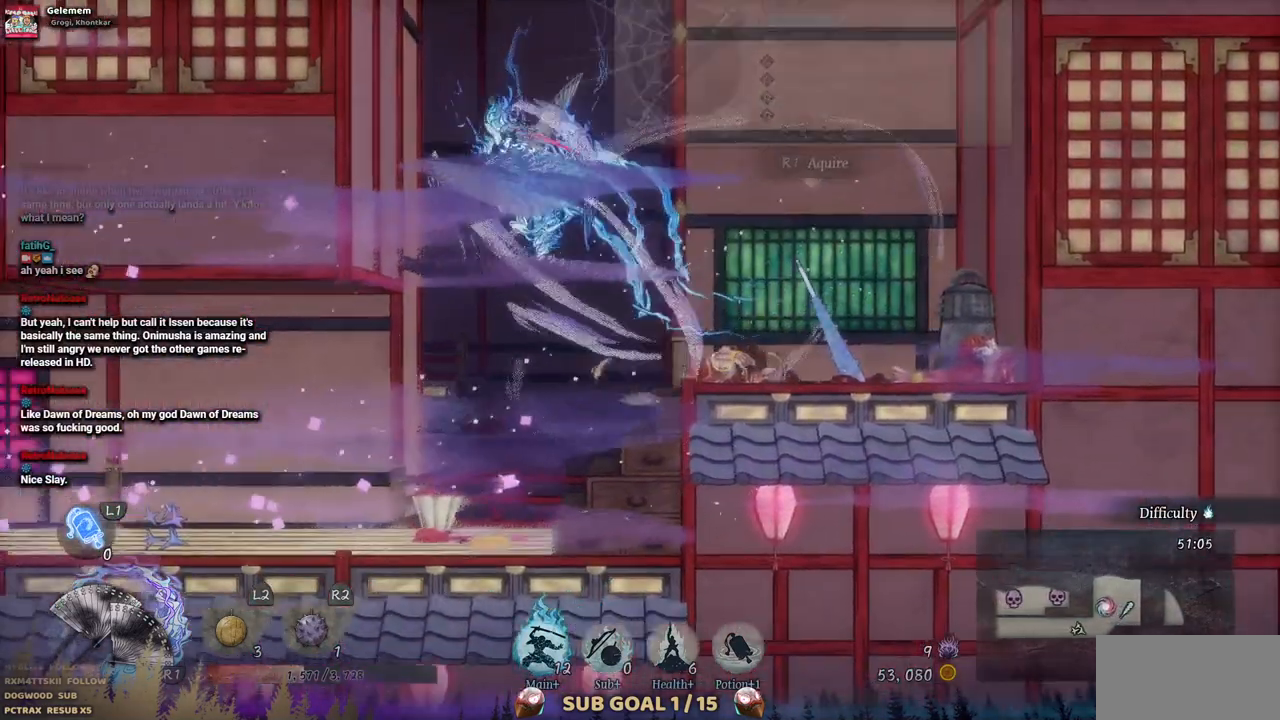
{"buttons": ["DPAD_LEFT"], "left_stick": "center", "right_stick": "center", "events": []}
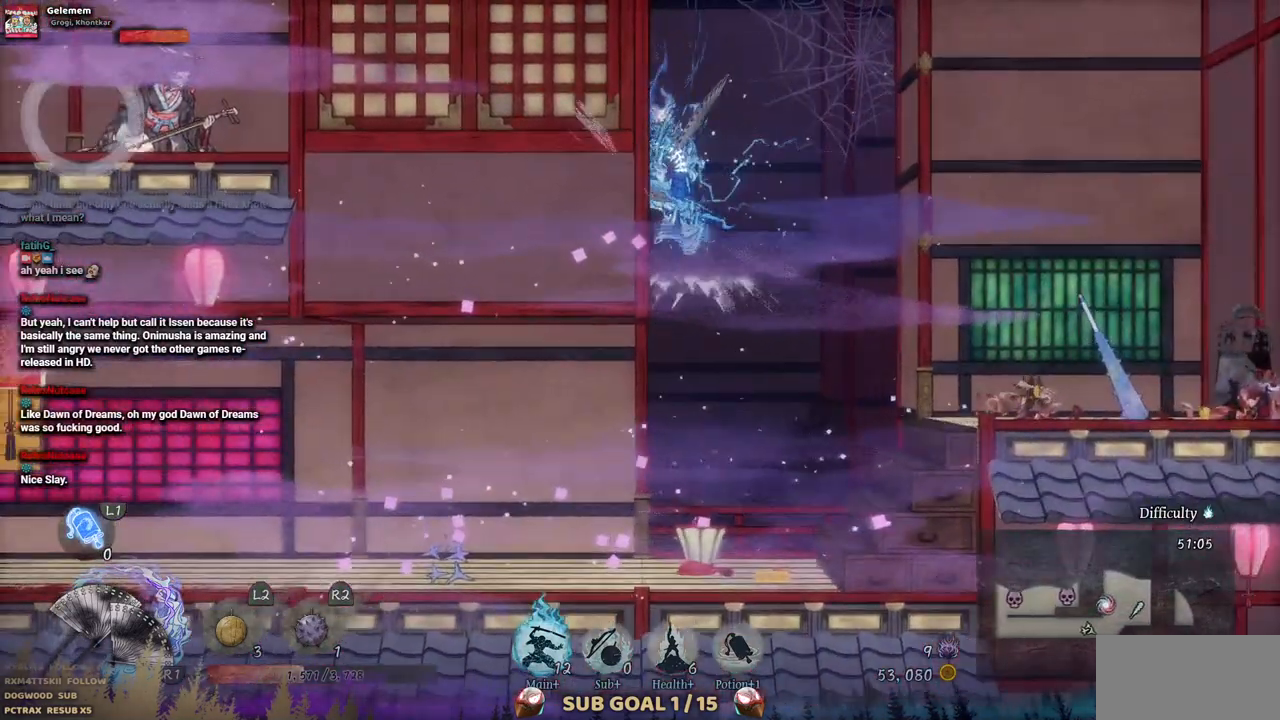
{"buttons": ["DPAD_LEFT"], "left_stick": "center", "right_stick": "center", "events": []}
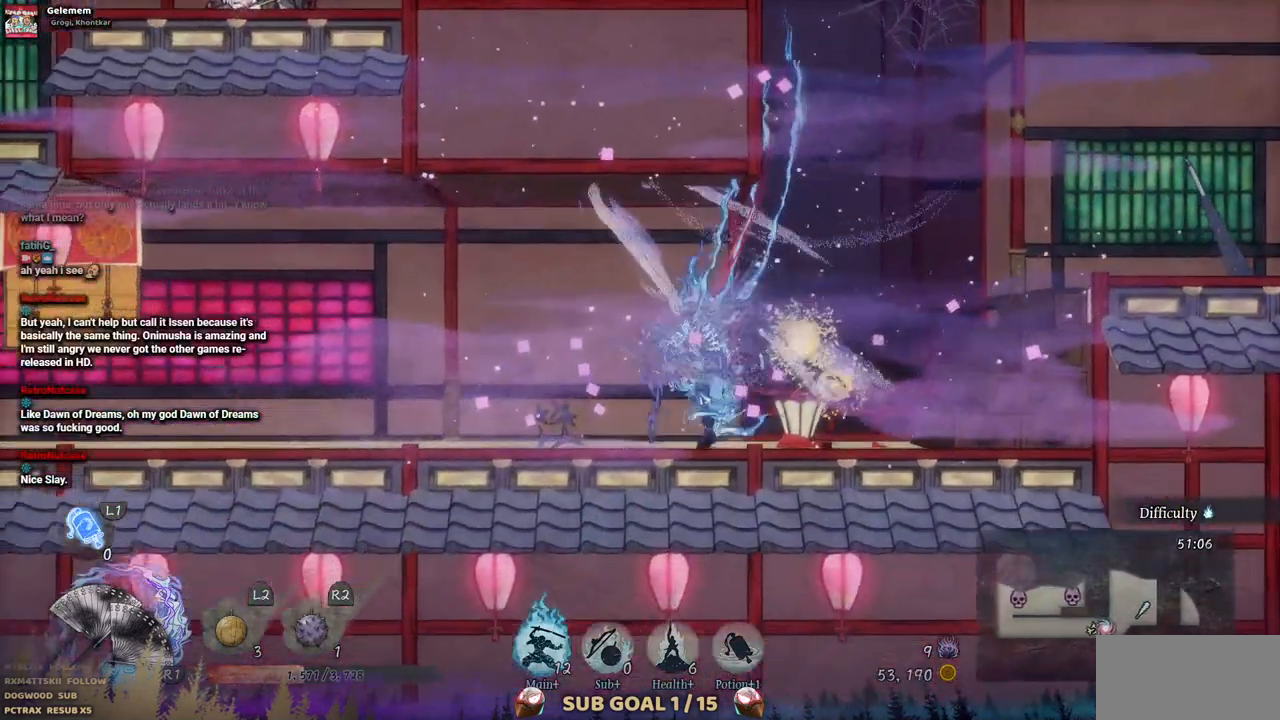
{"buttons": ["DPAD_LEFT"], "left_stick": "center", "right_stick": "center", "events": []}
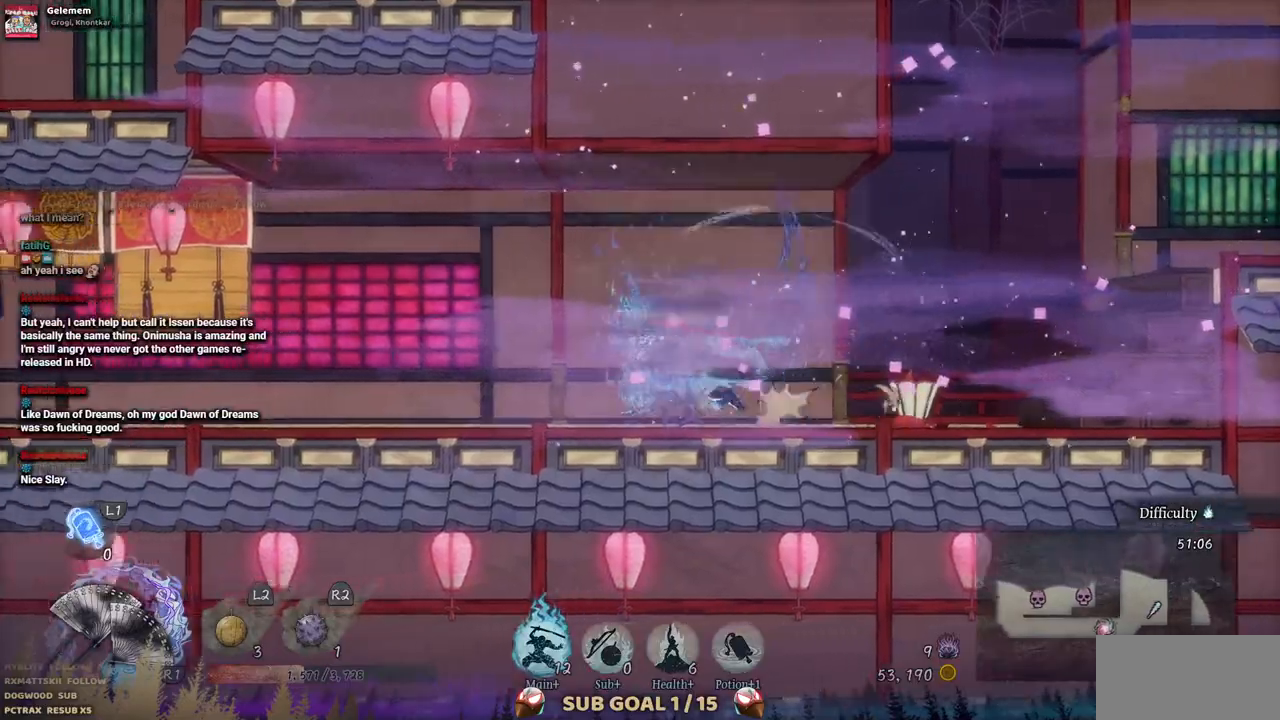
{"buttons": ["DPAD_LEFT"], "left_stick": "center", "right_stick": "center", "events": []}
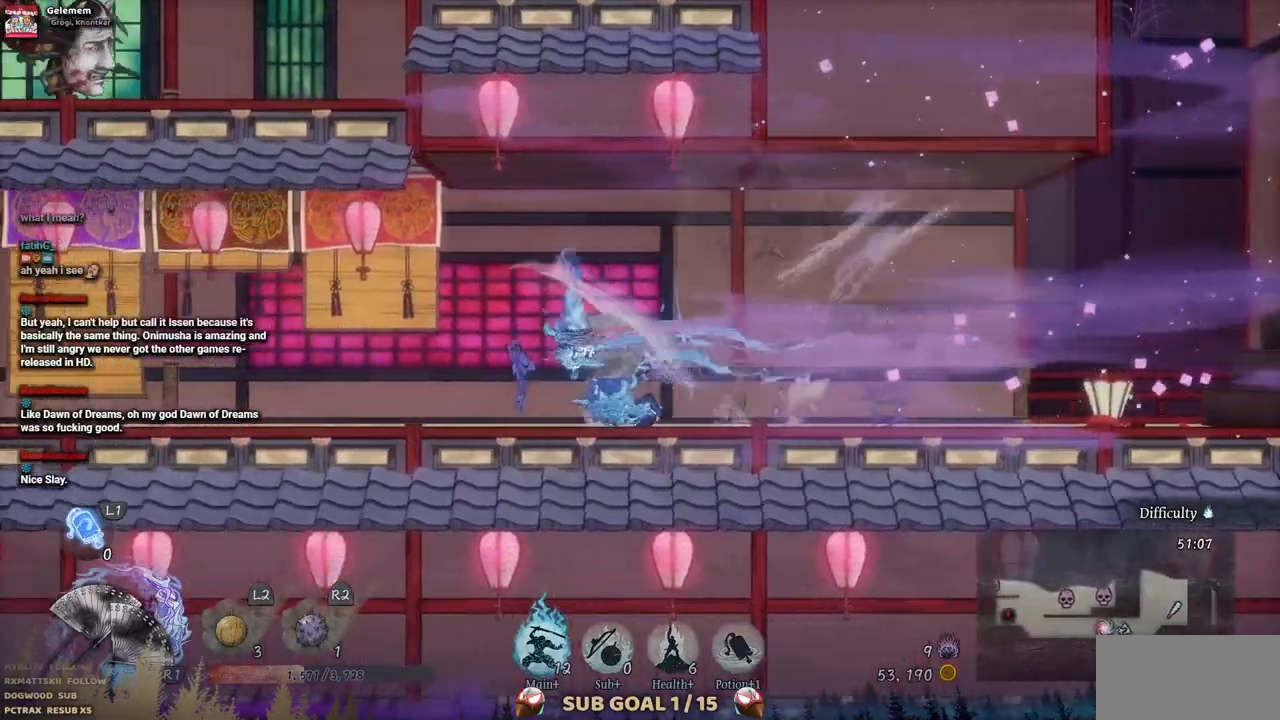
{"buttons": ["DPAD_LEFT"], "left_stick": "center", "right_stick": "center", "events": []}
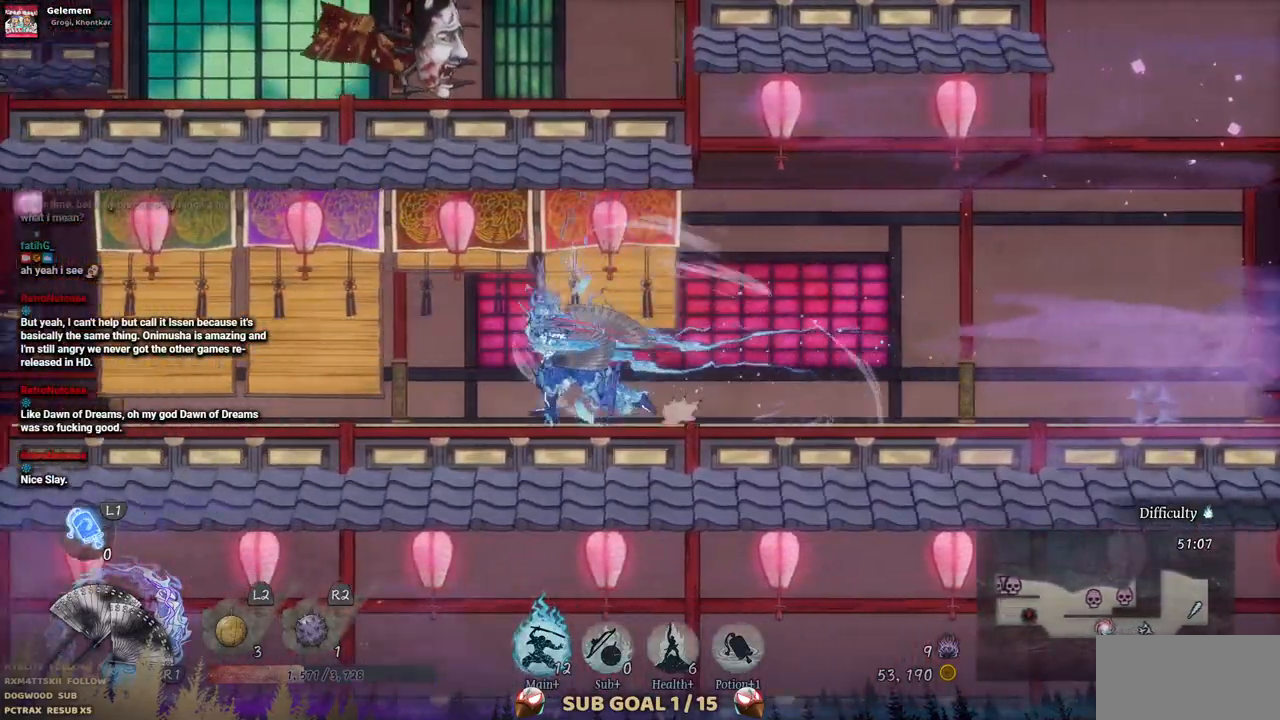
{"buttons": ["DPAD_LEFT"], "left_stick": "center", "right_stick": "center", "events": []}
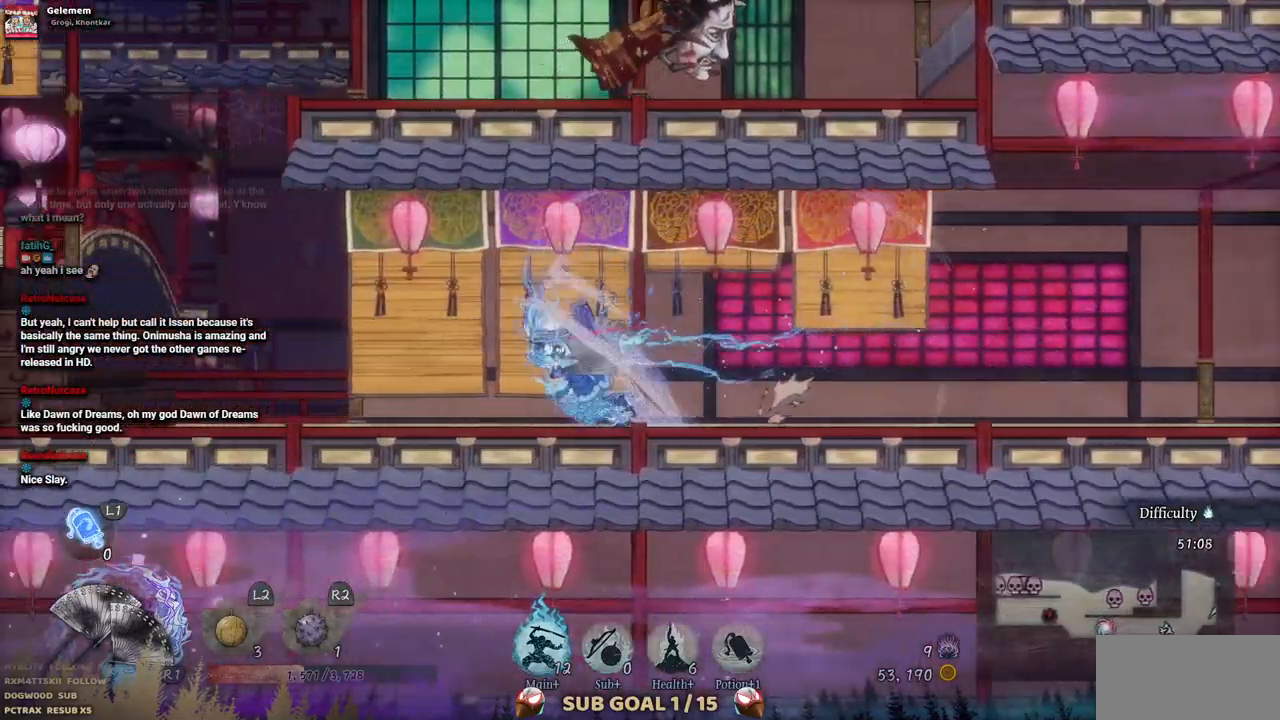
{"buttons": ["DPAD_LEFT"], "left_stick": "center", "right_stick": "center", "events": []}
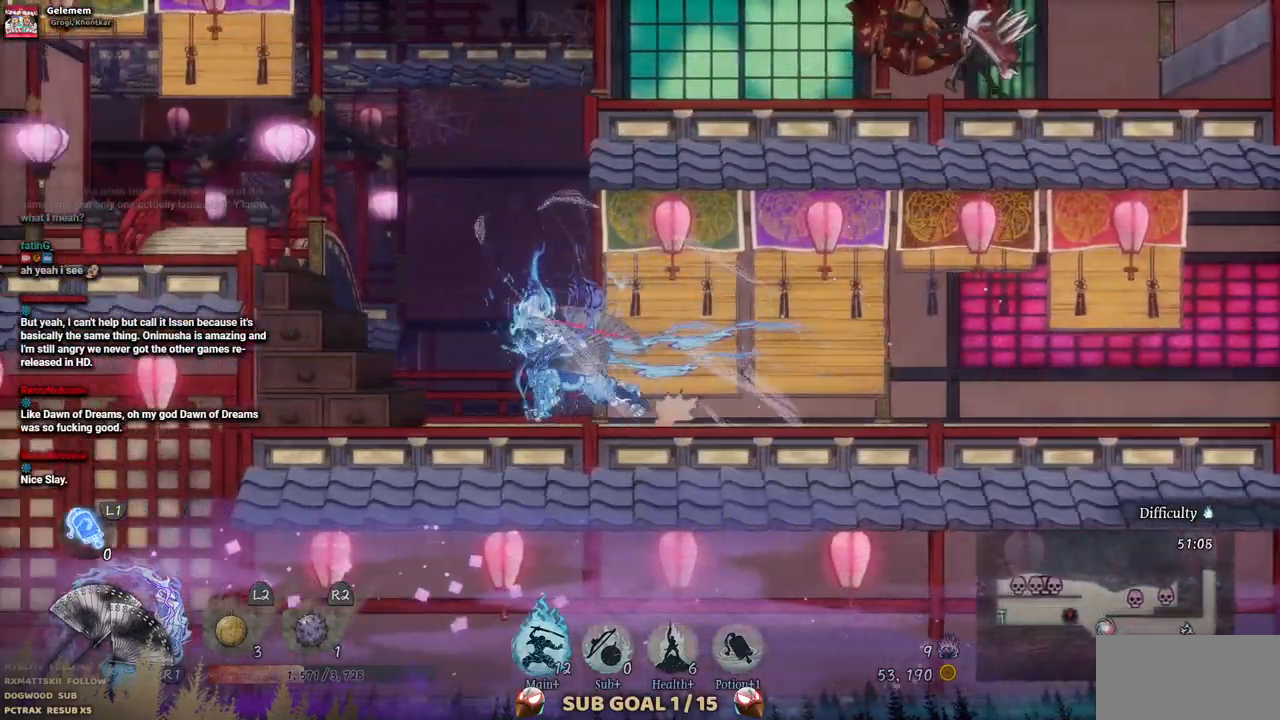
{"buttons": ["DPAD_LEFT"], "left_stick": "center", "right_stick": "center", "events": []}
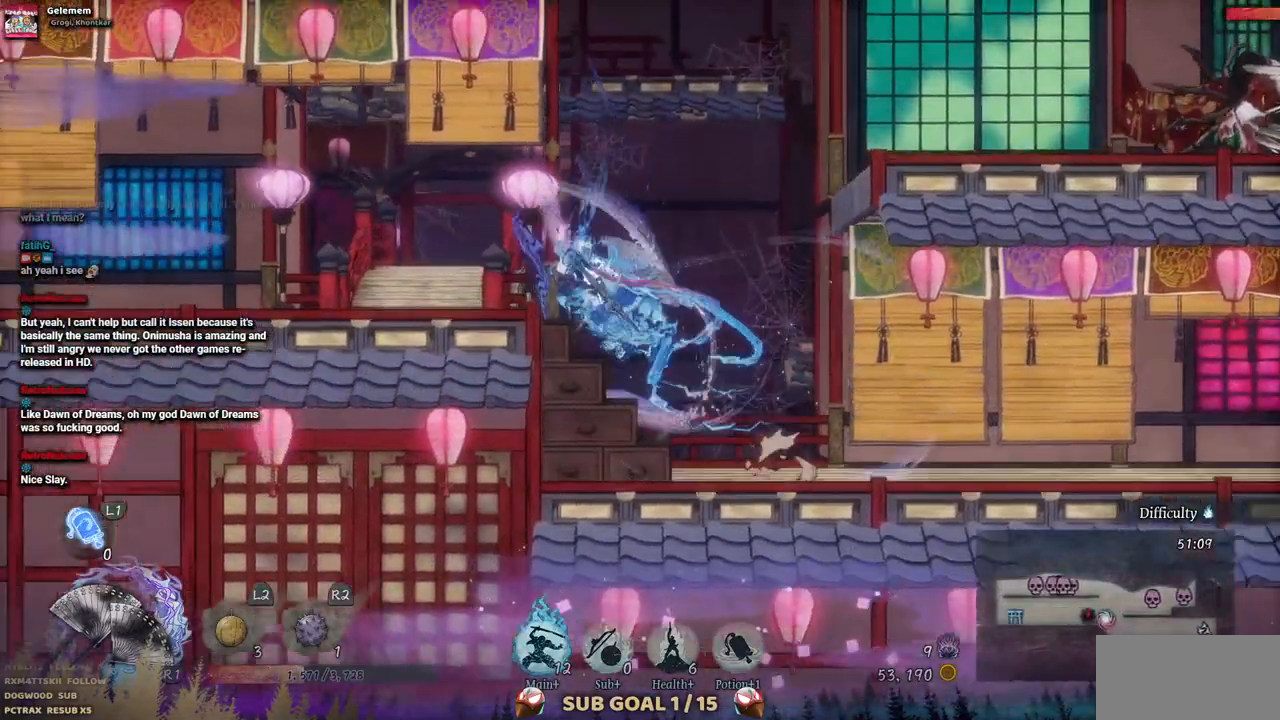
{"buttons": [], "left_stick": "center", "right_stick": "center", "events": [[400, "DPAD_LEFT", "up"]]}
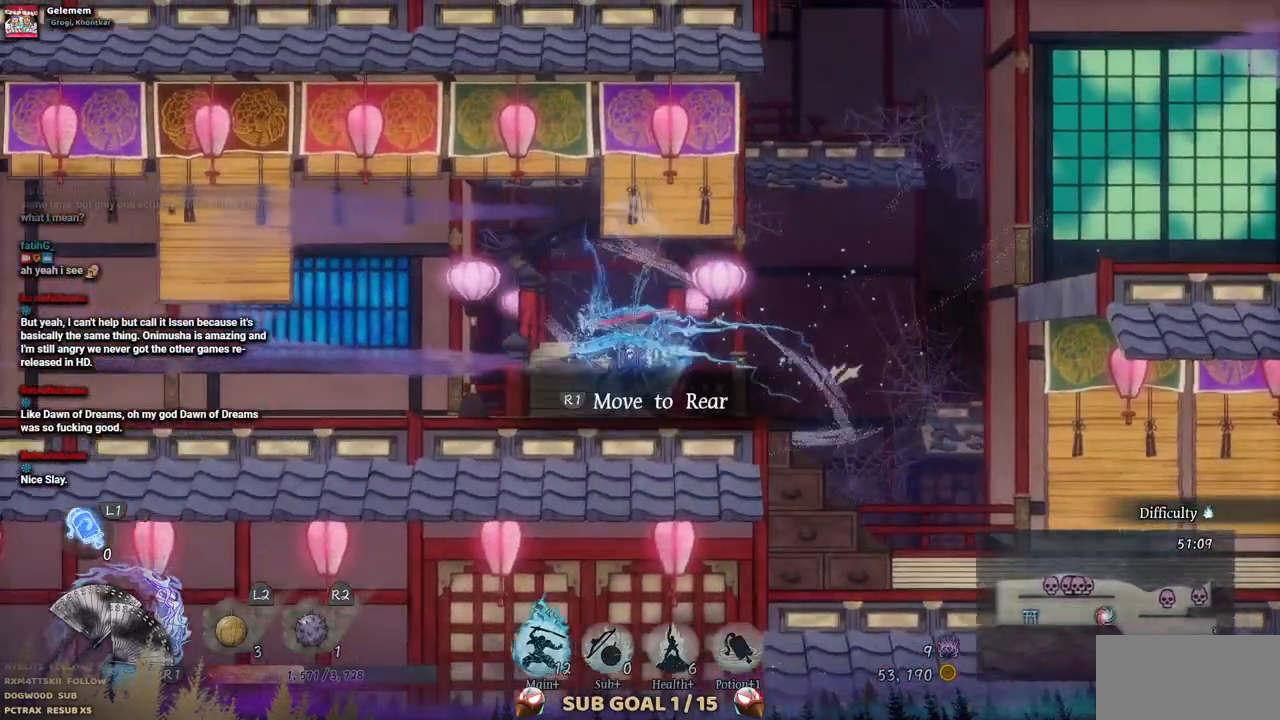
{"buttons": ["DPAD_RIGHT"], "left_stick": "center", "right_stick": "center", "events": [[117, "DPAD_RIGHT", "down"]]}
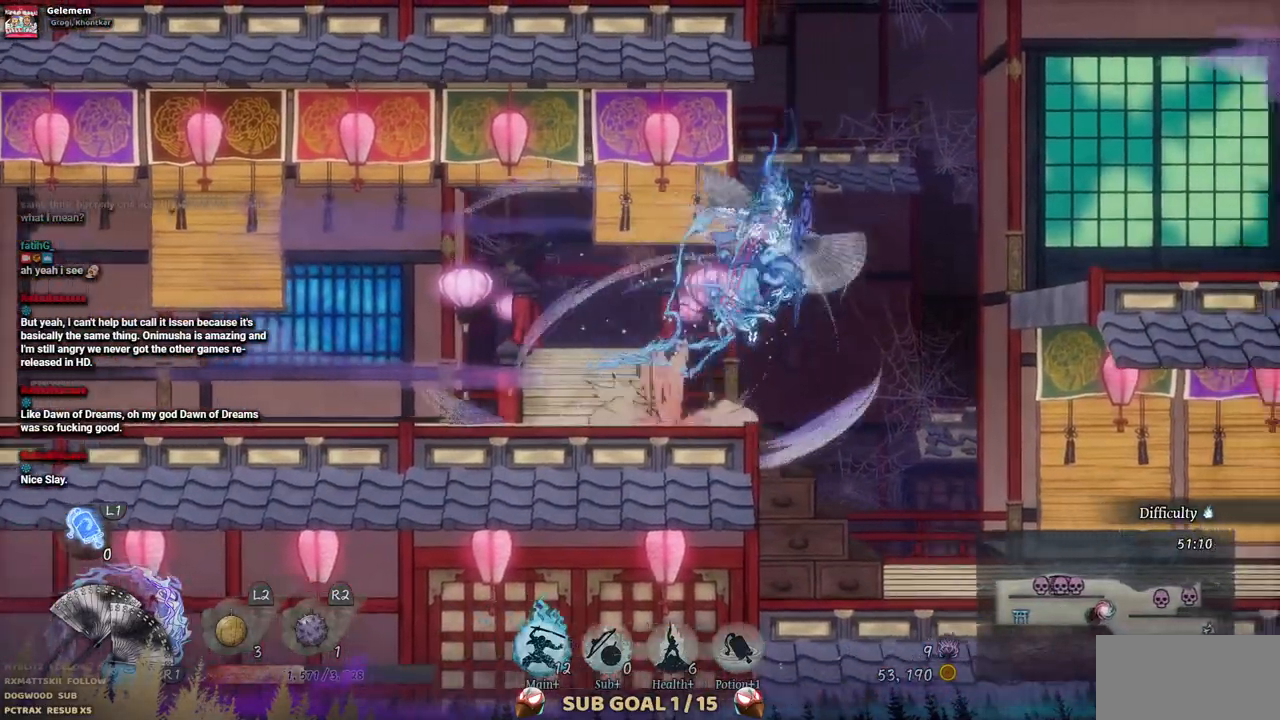
{"buttons": ["DPAD_RIGHT"], "left_stick": "center", "right_stick": "center", "events": []}
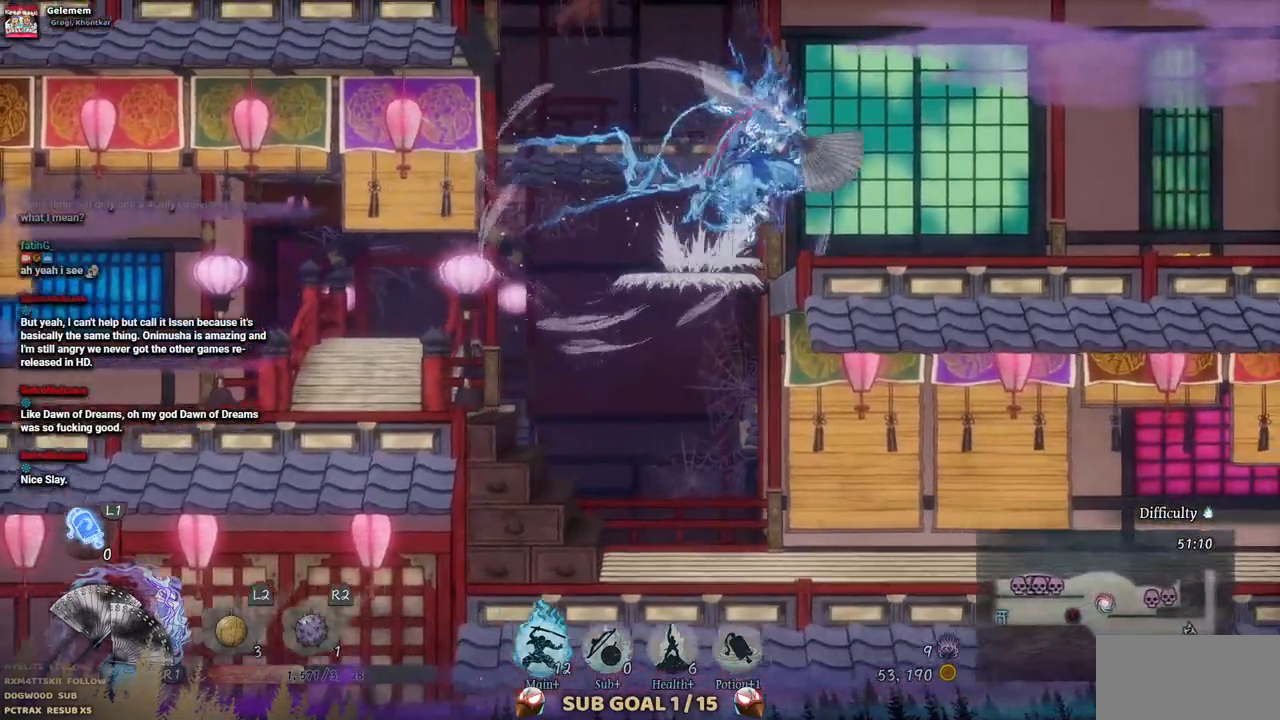
{"buttons": ["DPAD_RIGHT"], "left_stick": "center", "right_stick": "center", "events": []}
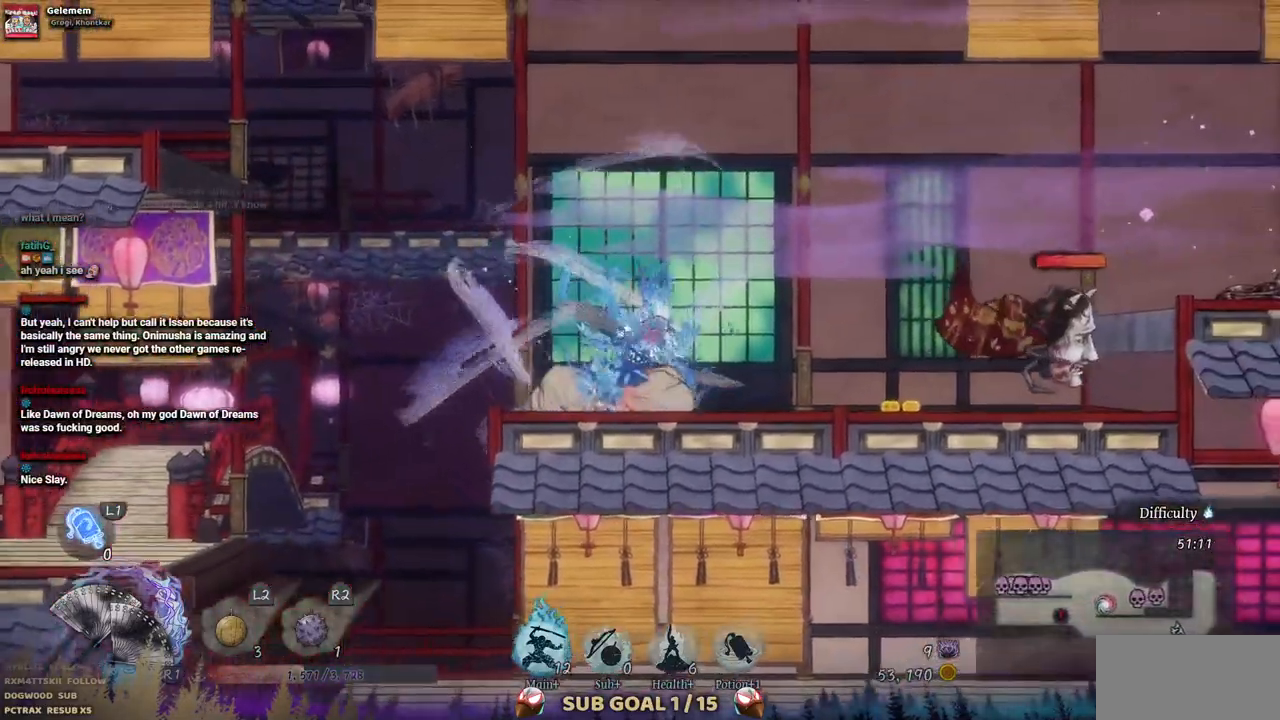
{"buttons": [], "left_stick": "center", "right_stick": "center", "events": [[450, "DPAD_RIGHT", "up"]]}
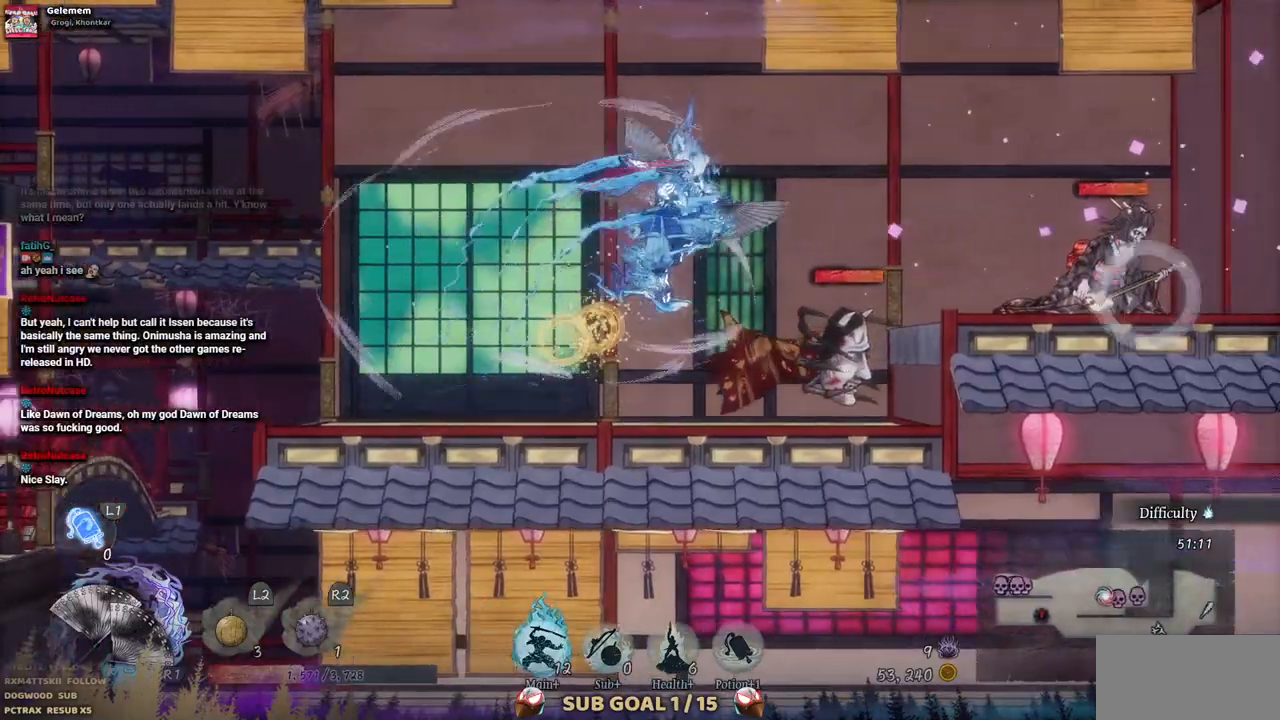
{"buttons": ["SQUARE"], "left_stick": "center", "right_stick": "center", "events": [[100, "SQUARE", "down"], [217, "SQUARE", "up"], [317, "SQUARE", "down"], [417, "SQUARE", "up"], [500, "SQUARE", "down"]]}
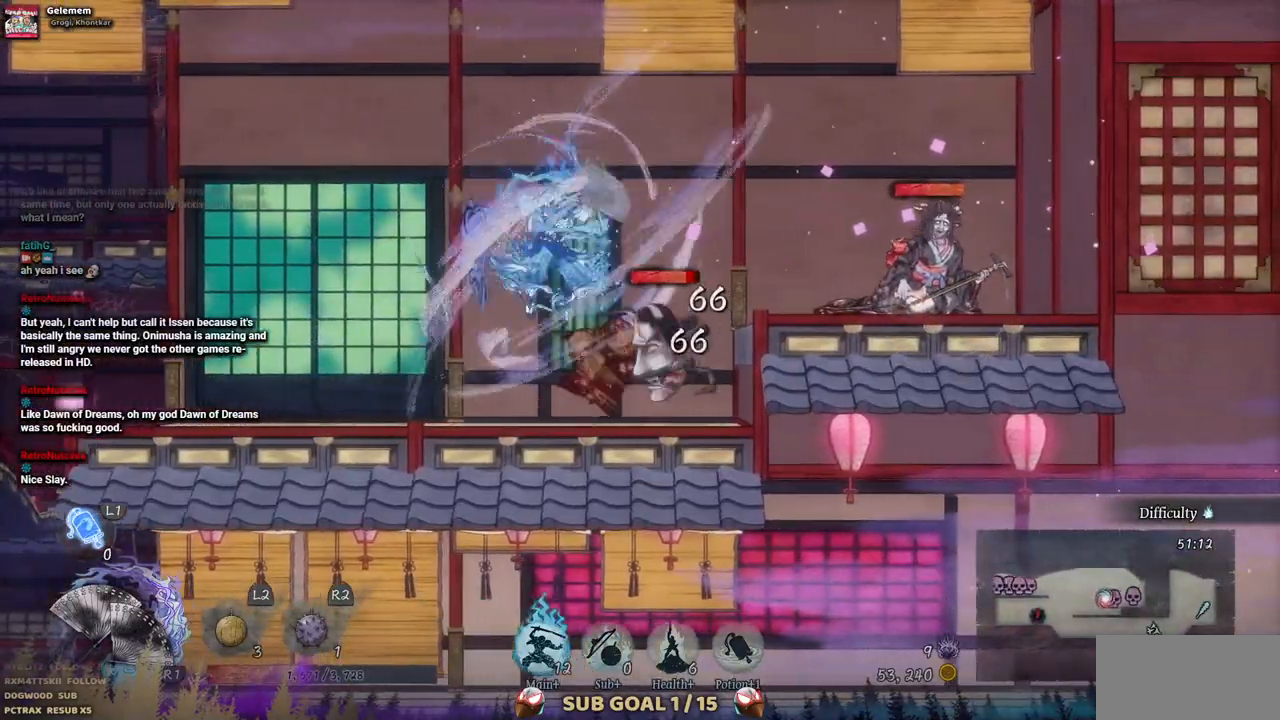
{"buttons": [], "left_stick": "center", "right_stick": "center", "events": [[67, "SQUARE", "up"], [150, "SQUARE", "down"], [217, "SQUARE", "up"], [283, "SQUARE", "down"], [367, "SQUARE", "up"], [417, "SQUARE", "down"], [500, "SQUARE", "up"]]}
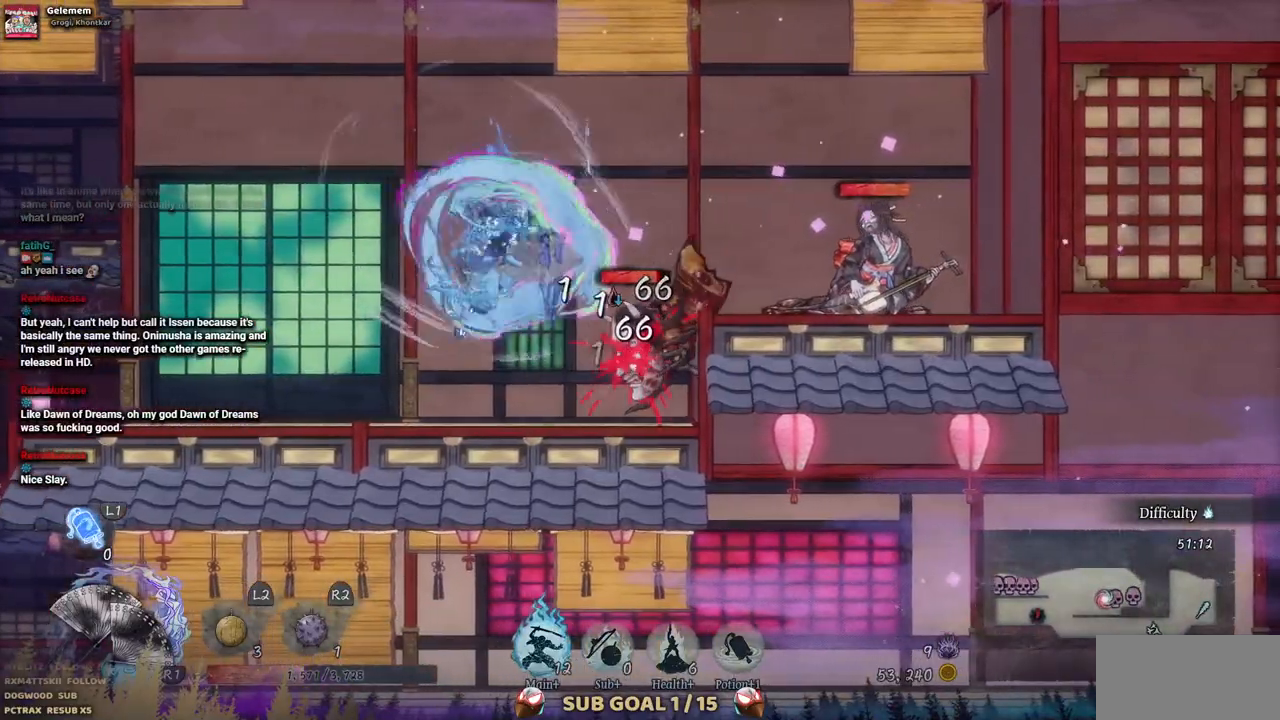
{"buttons": ["SQUARE"], "left_stick": "center", "right_stick": "center", "events": [[67, "SQUARE", "down"], [133, "SQUARE", "up"], [217, "SQUARE", "down"], [267, "SQUARE", "up"], [333, "SQUARE", "down"], [400, "SQUARE", "up"], [467, "SQUARE", "down"]]}
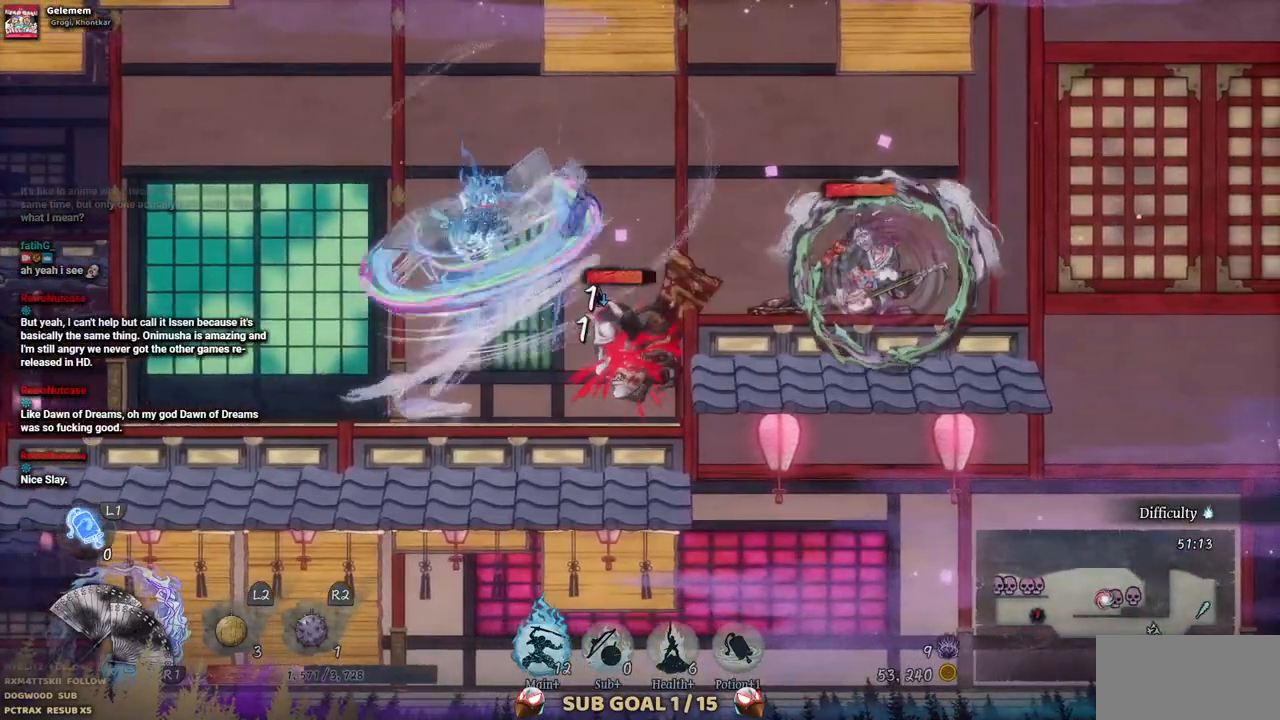
{"buttons": [], "left_stick": "center", "right_stick": "center", "events": [[67, "SQUARE", "up"], [117, "SQUARE", "down"], [200, "SQUARE", "up"], [267, "SQUARE", "down"], [350, "SQUARE", "up"], [400, "SQUARE", "down"], [483, "SQUARE", "up"]]}
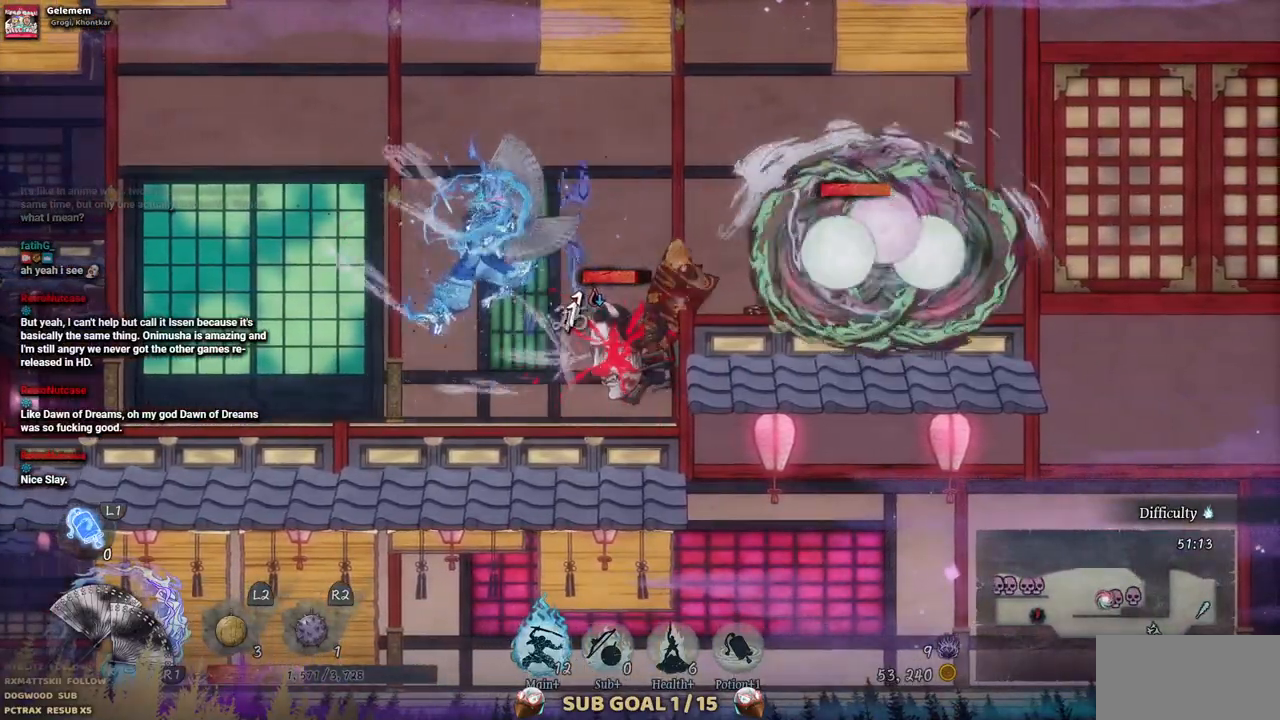
{"buttons": ["SQUARE"], "left_stick": "center", "right_stick": "center", "events": [[50, "SQUARE", "down"], [117, "SQUARE", "up"], [183, "SQUARE", "down"], [250, "SQUARE", "up"], [317, "SQUARE", "down"], [383, "SQUARE", "up"], [450, "SQUARE", "down"]]}
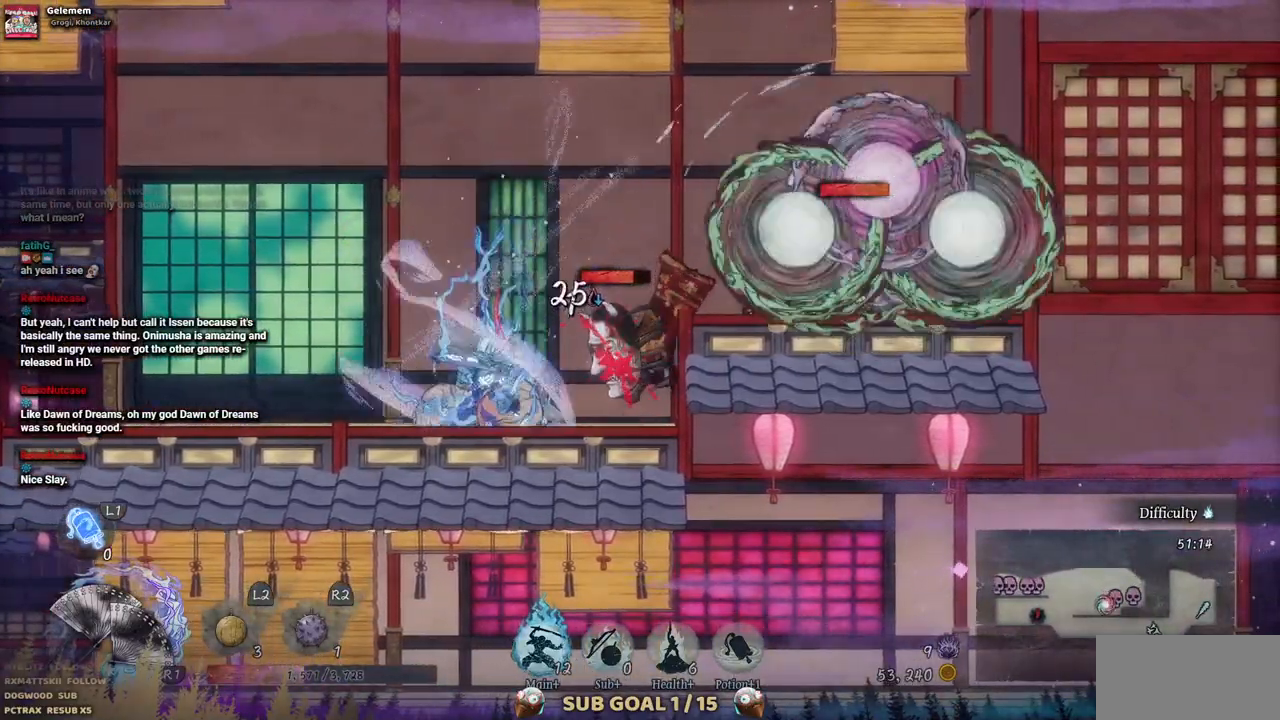
{"buttons": ["DPAD_LEFT"], "left_stick": "center", "right_stick": "center", "events": [[17, "SQUARE", "up"], [83, "DPAD_LEFT", "down"], [183, "CIRCLE", "down"], [300, "CIRCLE", "up"]]}
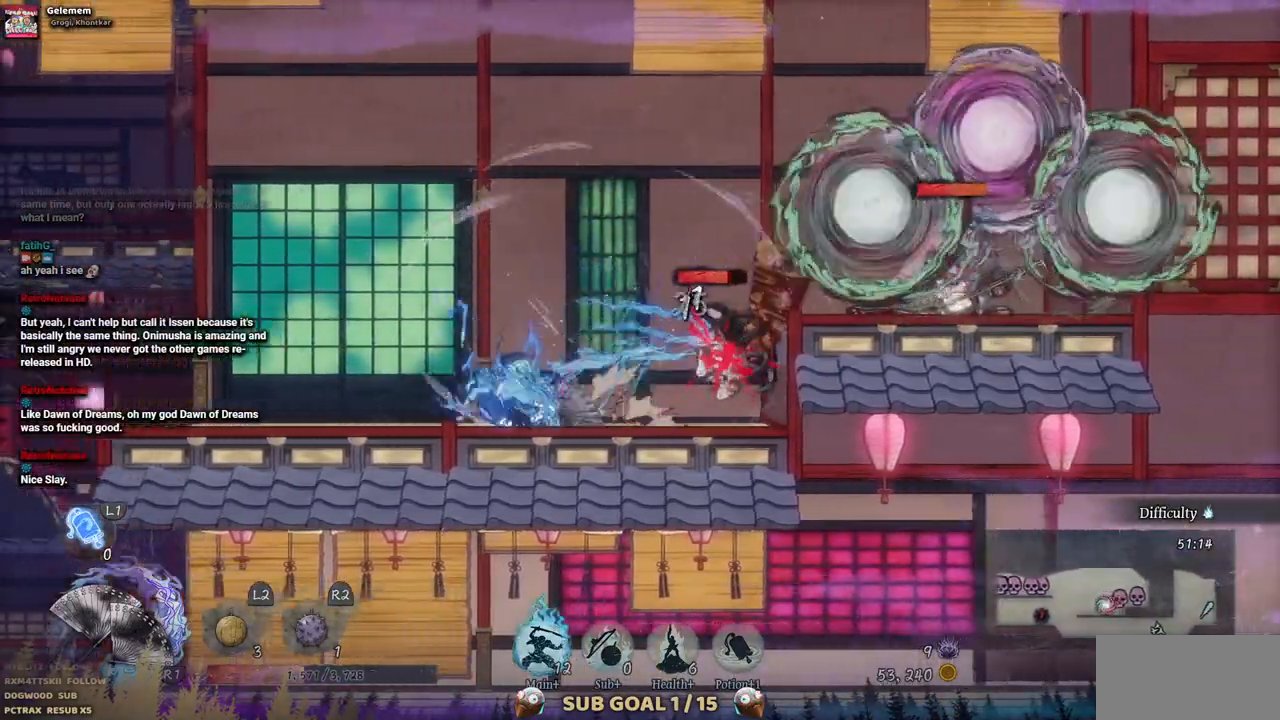
{"buttons": ["DPAD_LEFT"], "left_stick": "center", "right_stick": "center", "events": []}
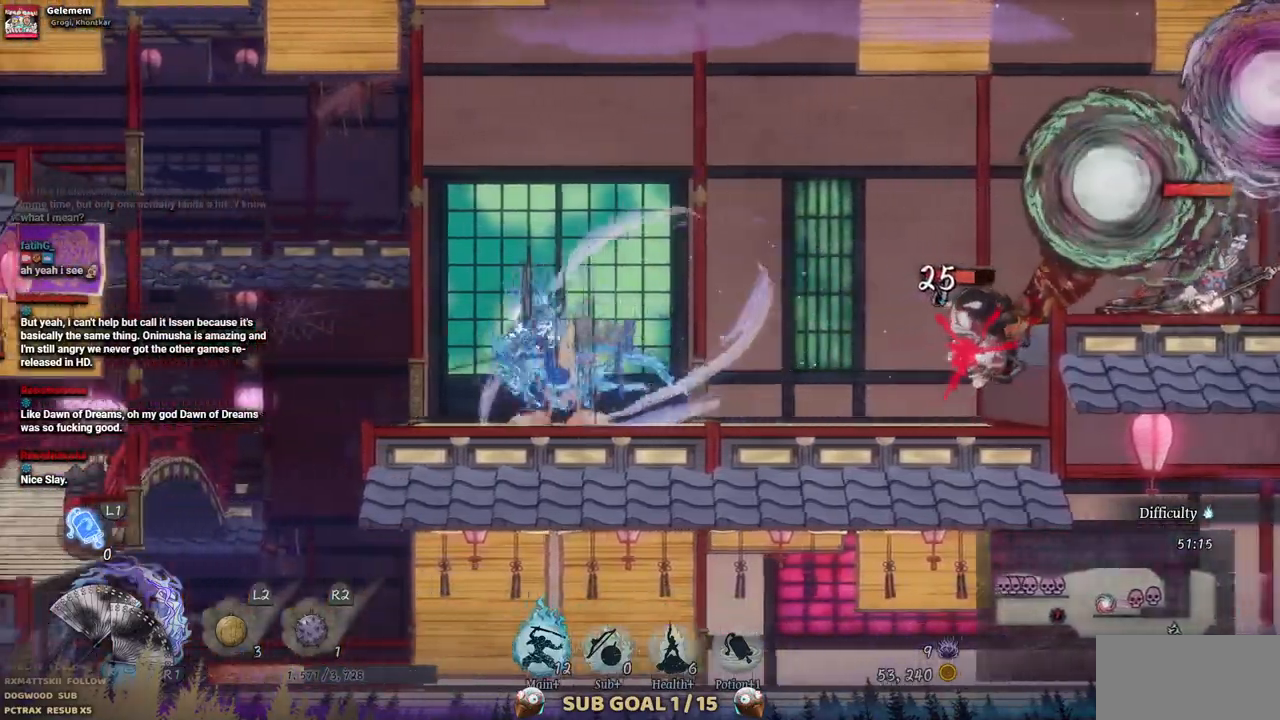
{"buttons": ["L2", "DPAD_RIGHT"], "left_stick": "center", "right_stick": "center", "events": [[83, "DPAD_LEFT", "up"], [167, "DPAD_RIGHT", "down"], [400, "L2", "down"]]}